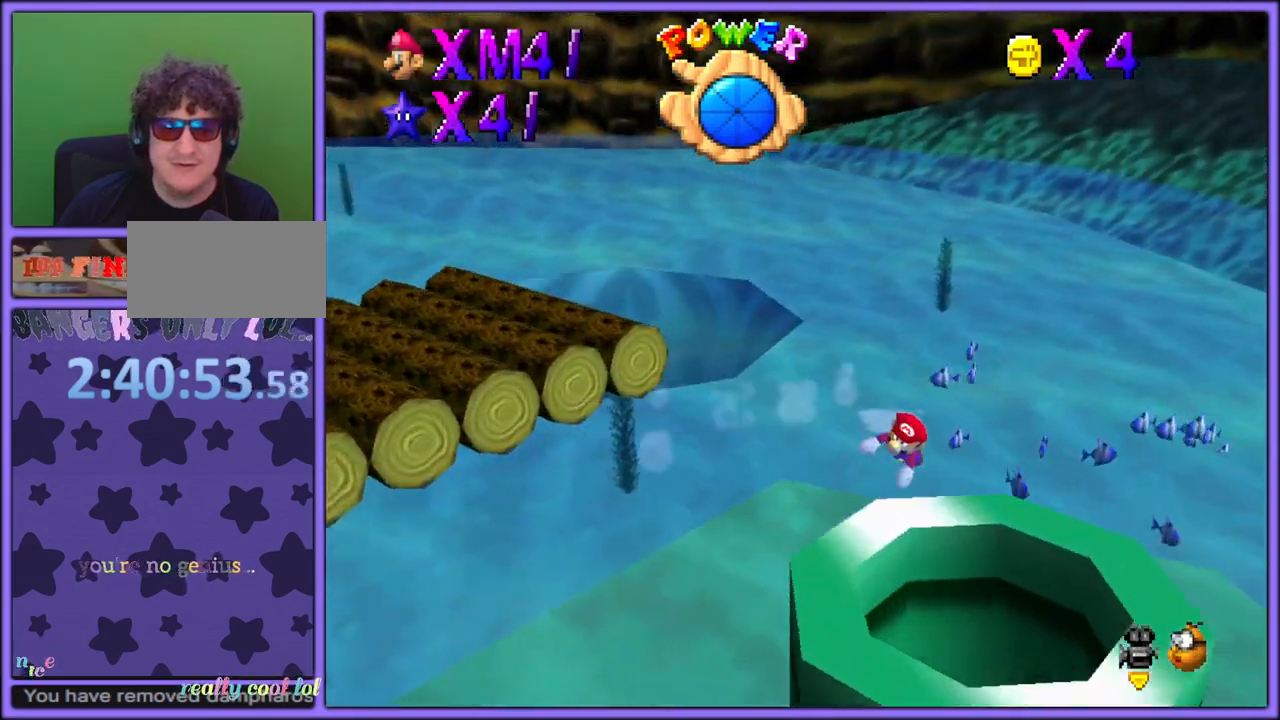
Gameplay with a controller (Nintendo layout); each line is a JSON object with the inputs held at the frame after it. "button_events" lists button changes between this image and that frame as [ms after this image, input, new state], when the widget could be followed in between (sticks are given only as held states). Not read: L1 L3 R3.
{"buttons": [], "left_stick": "left", "button_events": [[83, "C_RIGHT", "down"], [233, "C_RIGHT", "up"]]}
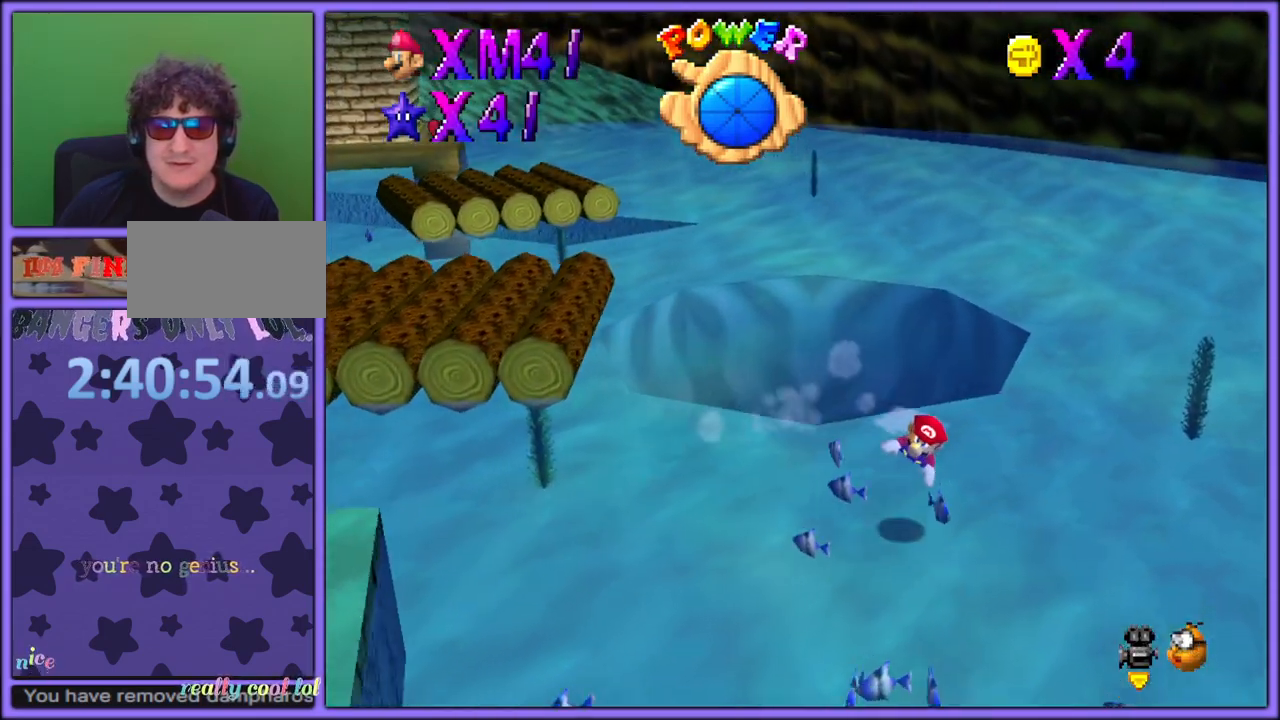
{"buttons": ["C_RIGHT"], "left_stick": "left", "button_events": [[483, "C_RIGHT", "down"]]}
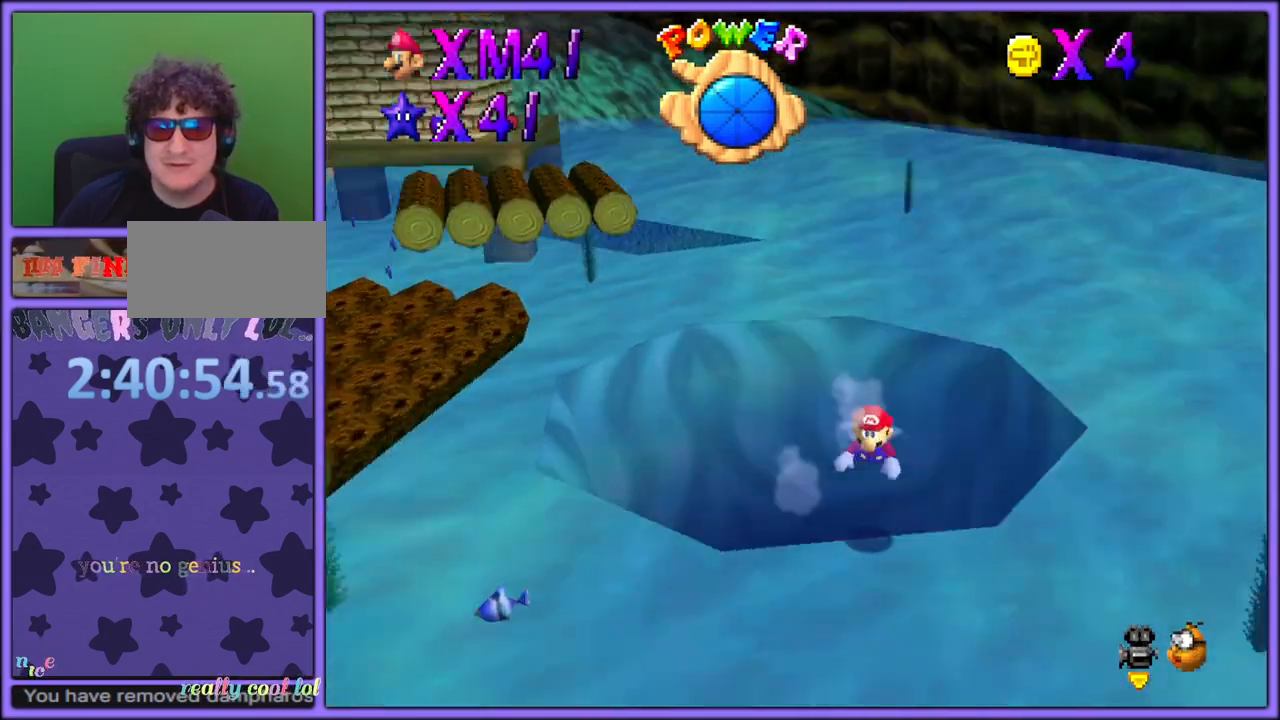
{"buttons": [], "left_stick": "left", "button_events": [[117, "C_RIGHT", "up"]]}
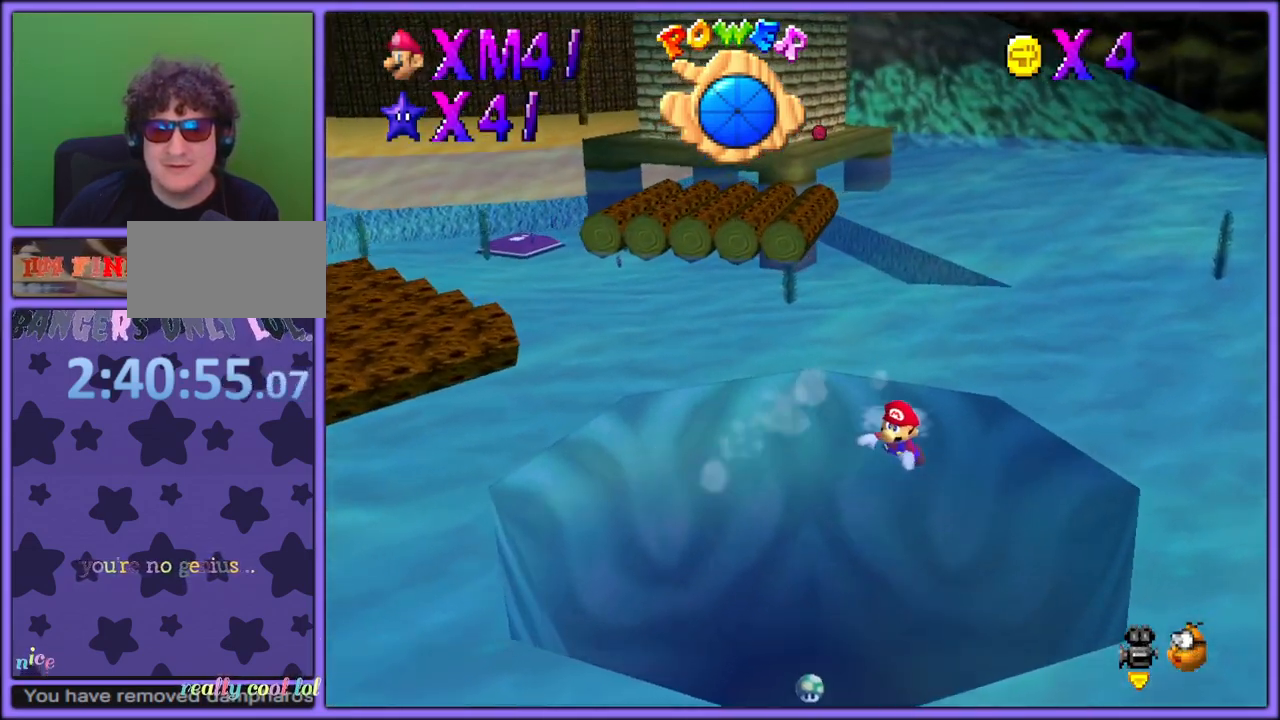
{"buttons": [], "left_stick": "left", "button_events": [[133, "C_RIGHT", "down"], [250, "C_RIGHT", "up"]]}
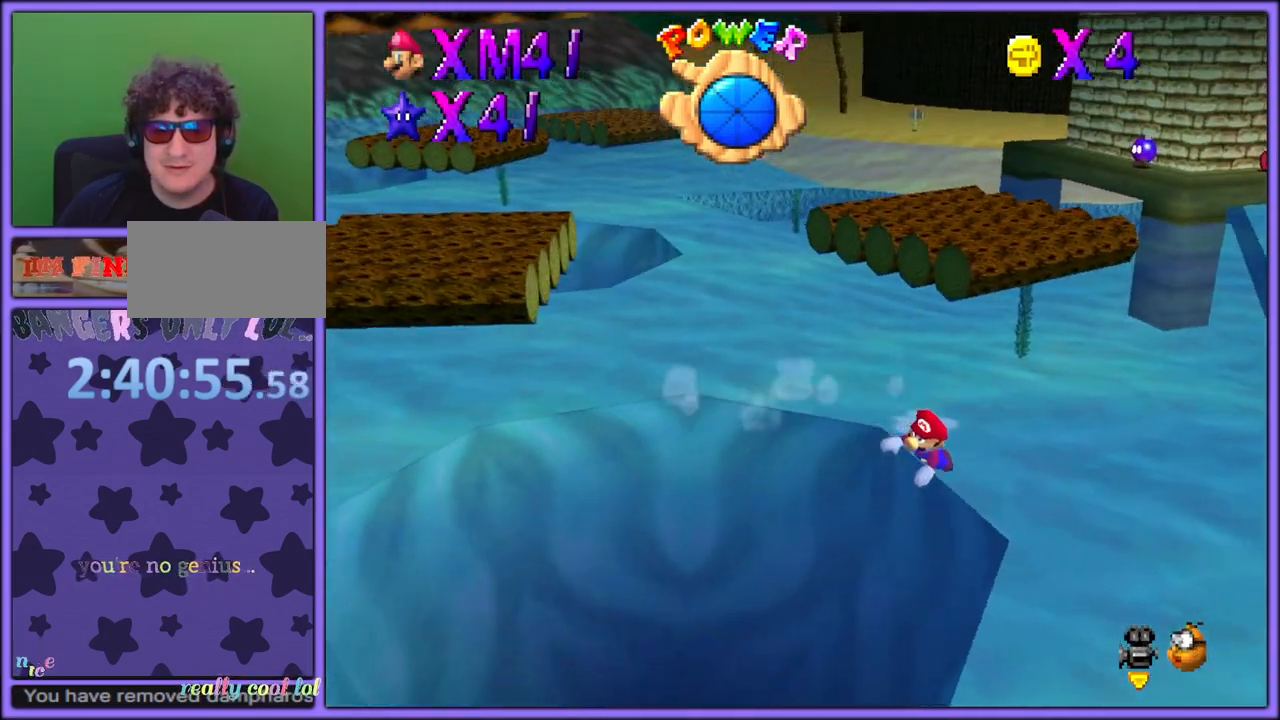
{"buttons": ["A"], "left_stick": "center", "button_events": [[367, "A", "down"]]}
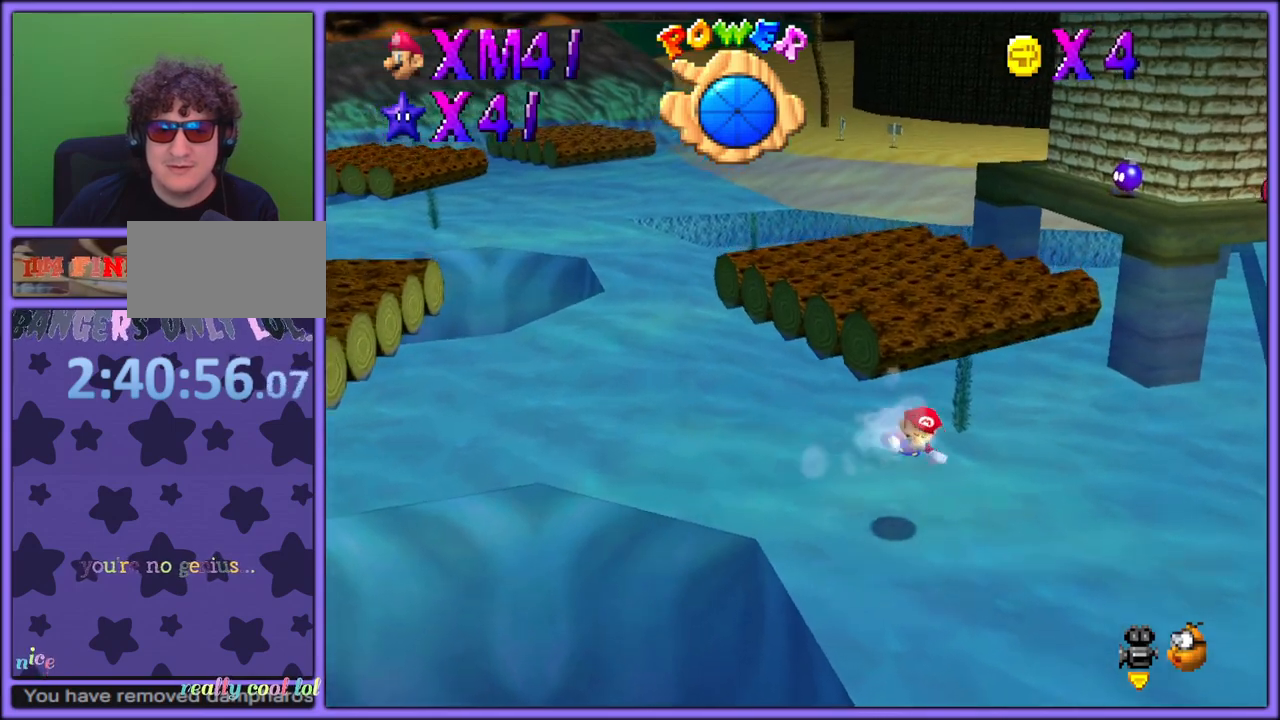
{"buttons": ["A"], "left_stick": "center", "button_events": [[133, "A", "up"], [417, "A", "down"]]}
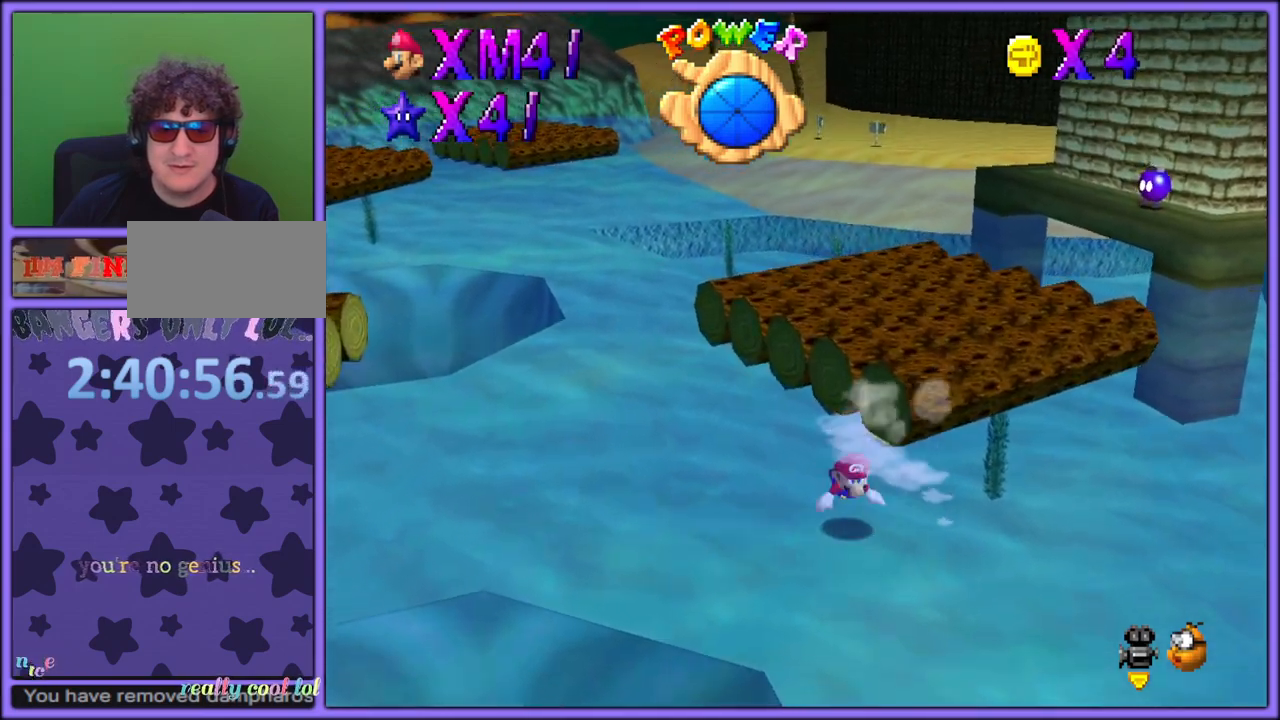
{"buttons": [], "left_stick": "down", "button_events": [[300, "A", "up"]]}
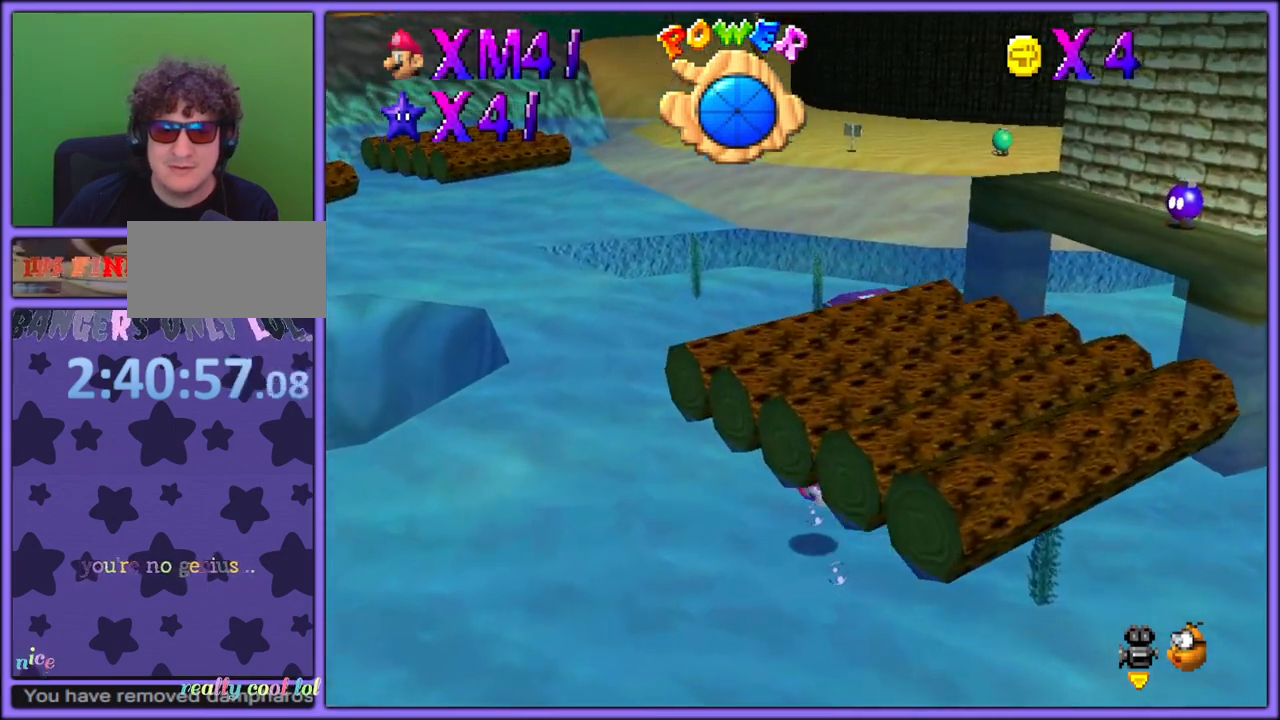
{"buttons": [], "left_stick": "center", "button_events": [[100, "A", "down"], [433, "A", "up"]]}
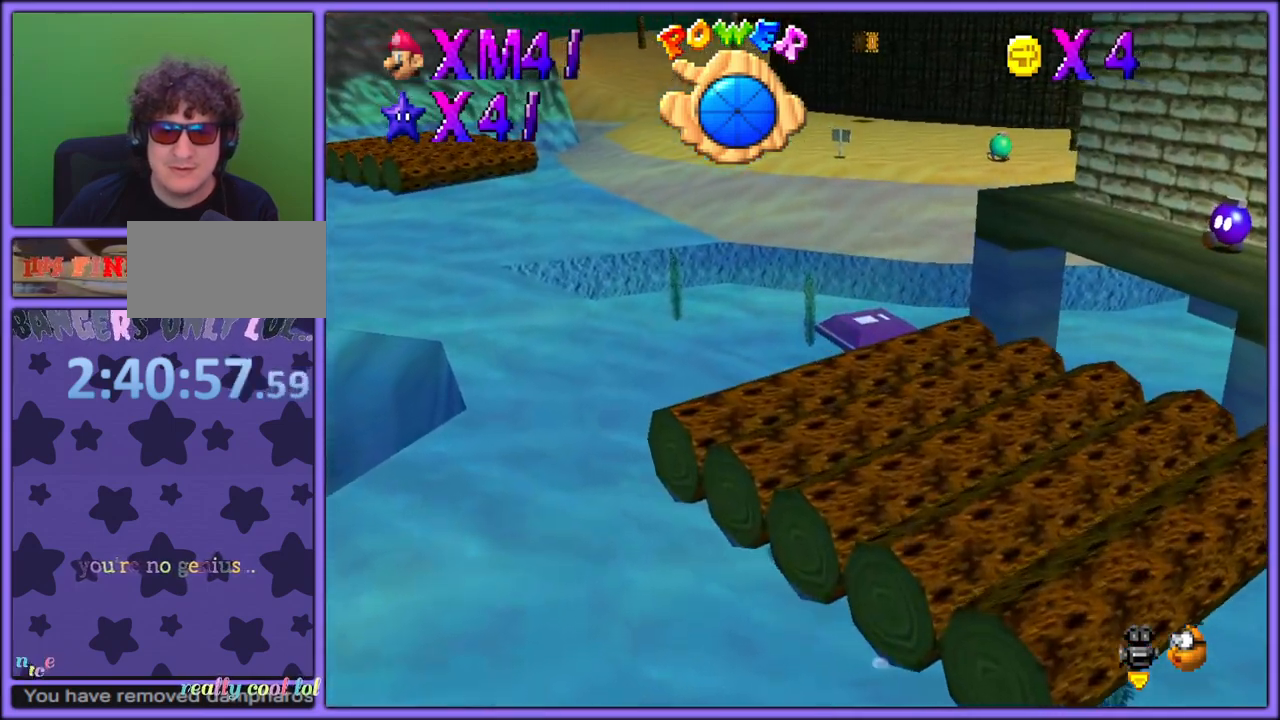
{"buttons": [], "left_stick": "left", "button_events": []}
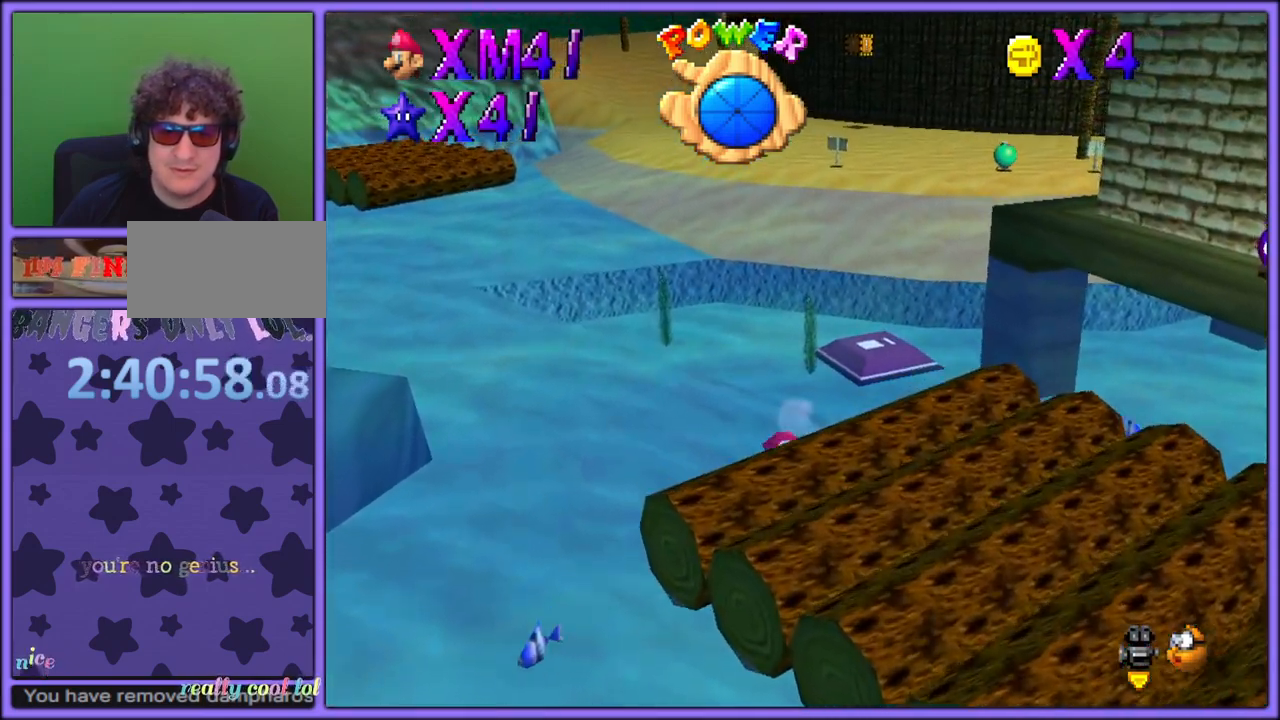
{"buttons": ["A"], "left_stick": "up-left", "button_events": [[333, "A", "down"]]}
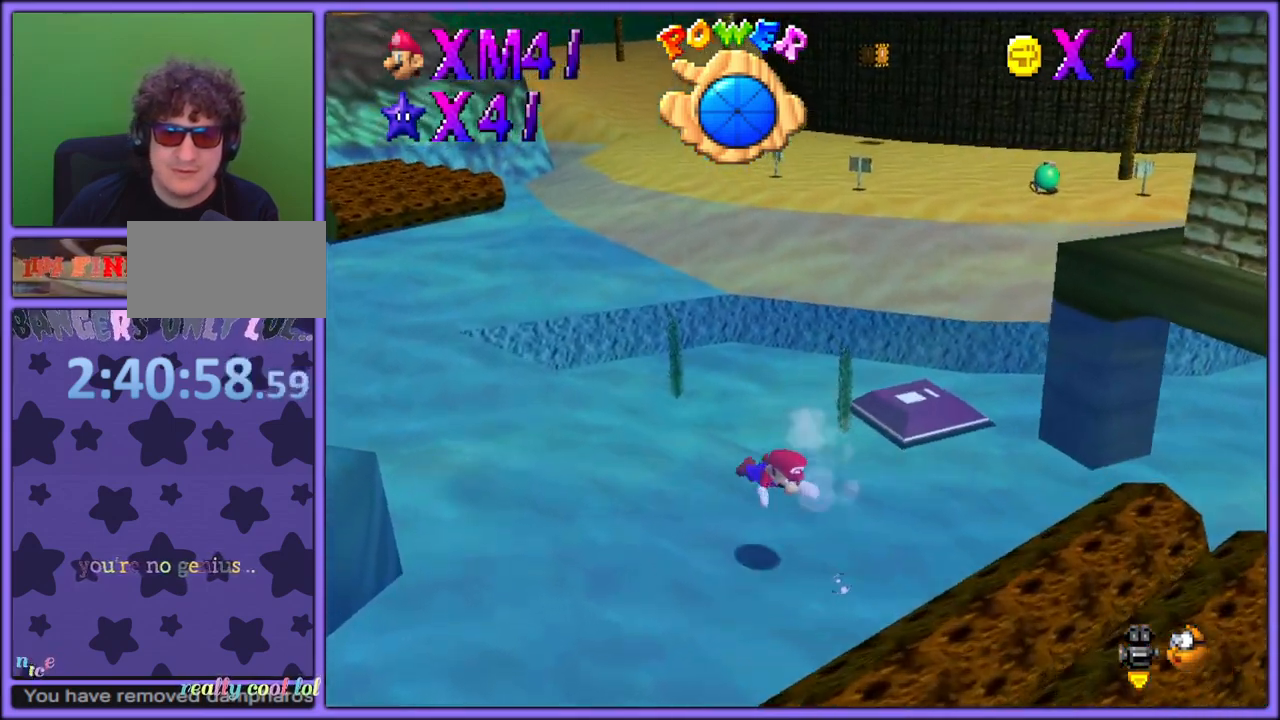
{"buttons": ["A"], "left_stick": "down-right", "button_events": [[150, "A", "up"], [500, "A", "down"]]}
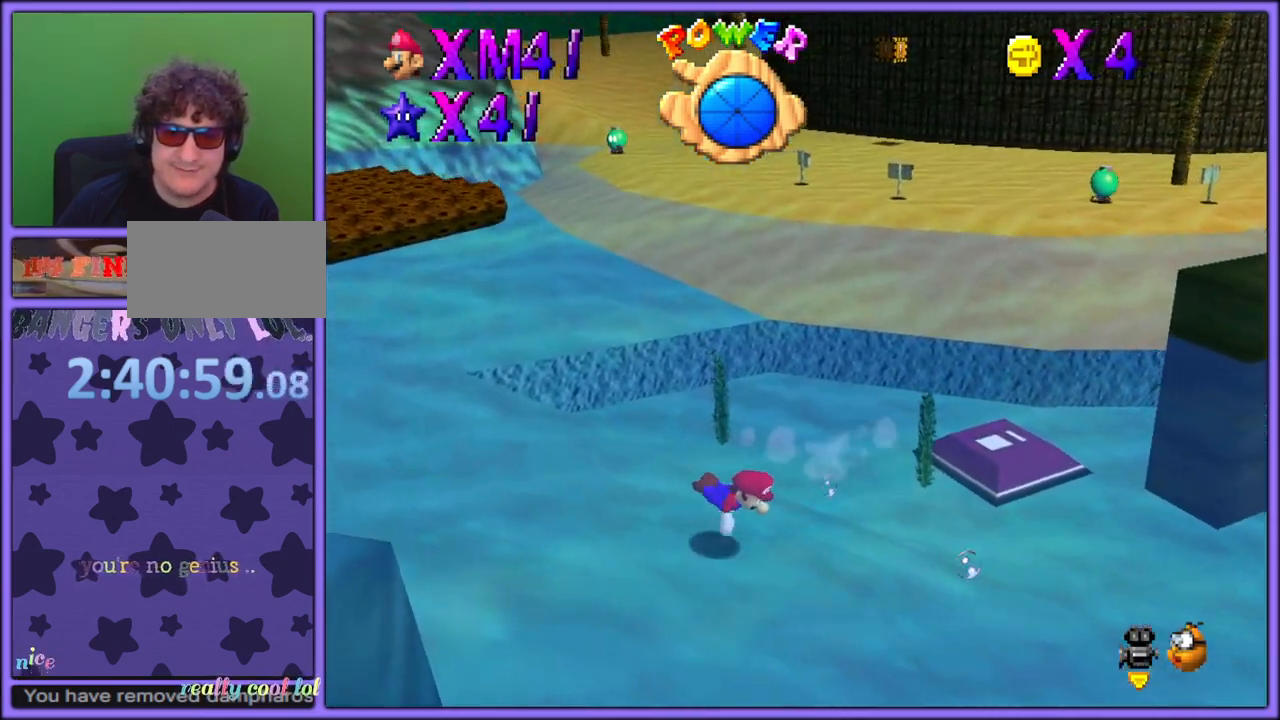
{"buttons": [], "left_stick": "right", "button_events": [[433, "A", "up"]]}
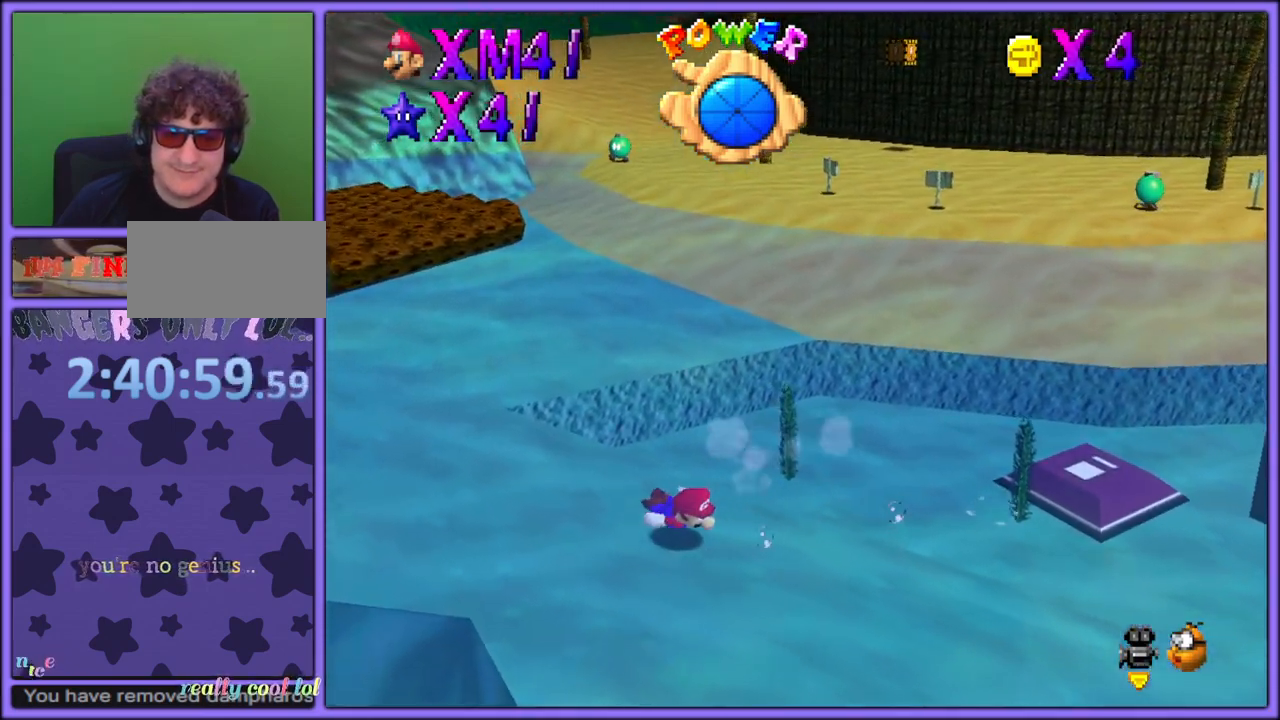
{"buttons": ["A"], "left_stick": "up-right", "button_events": [[283, "A", "down"]]}
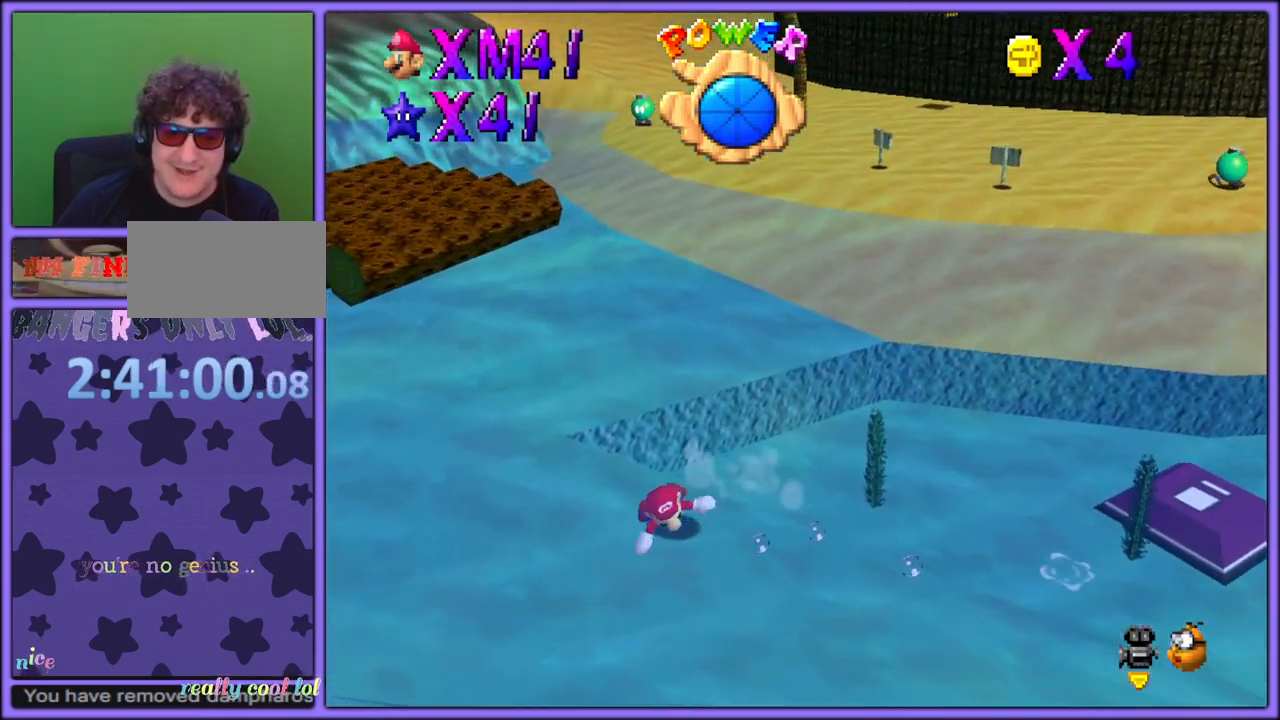
{"buttons": ["A"], "left_stick": "up-right", "button_events": [[183, "A", "up"], [350, "A", "down"]]}
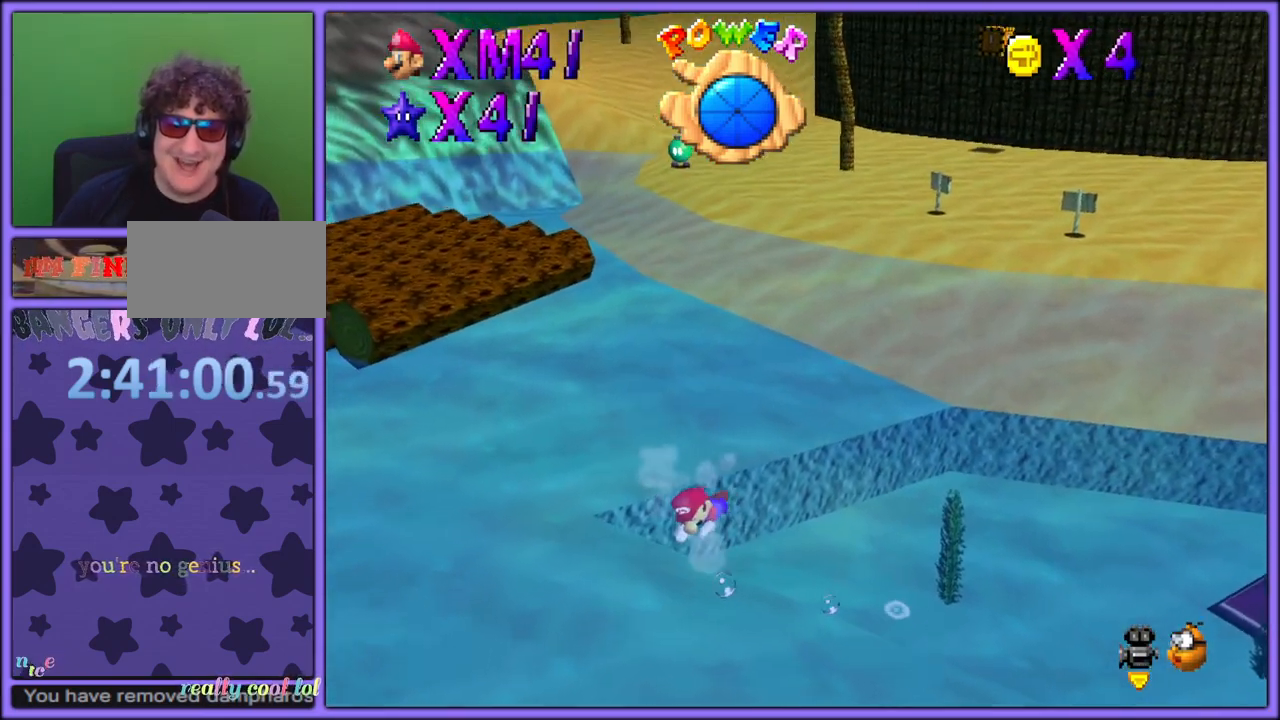
{"buttons": ["A"], "left_stick": "up-right", "button_events": [[317, "A", "up"], [500, "A", "down"]]}
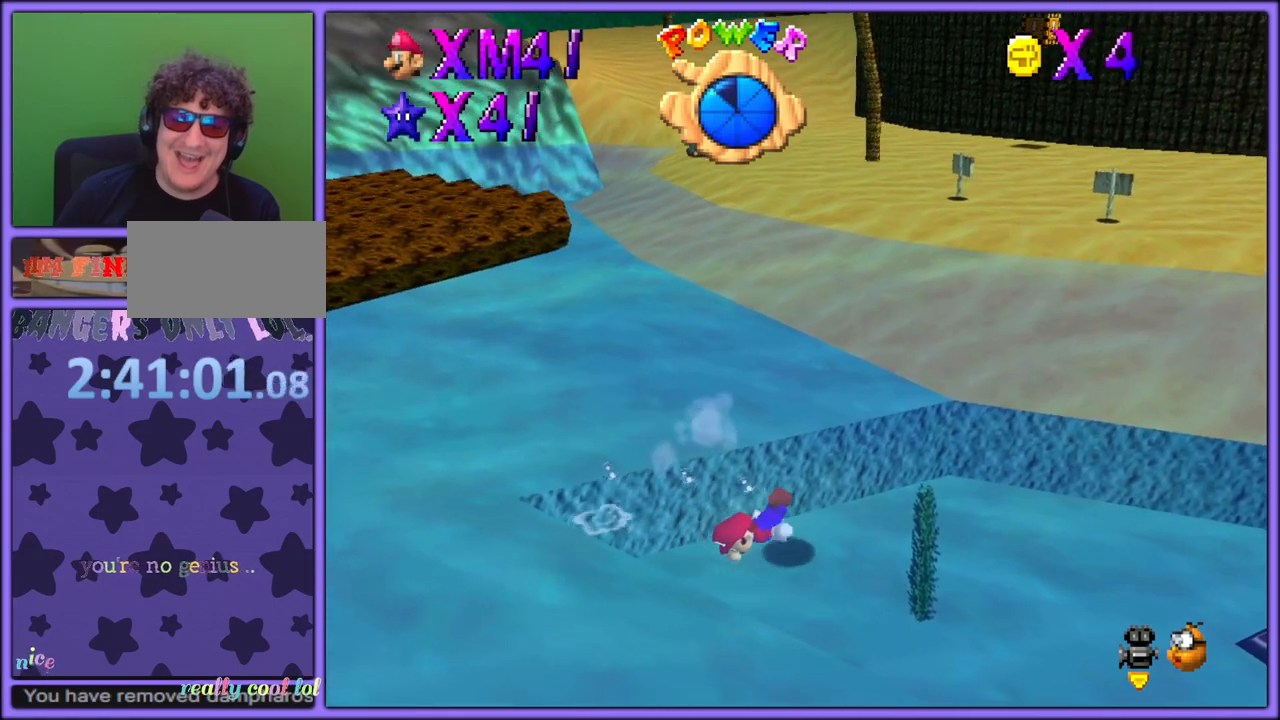
{"buttons": ["A"], "left_stick": "right", "button_events": []}
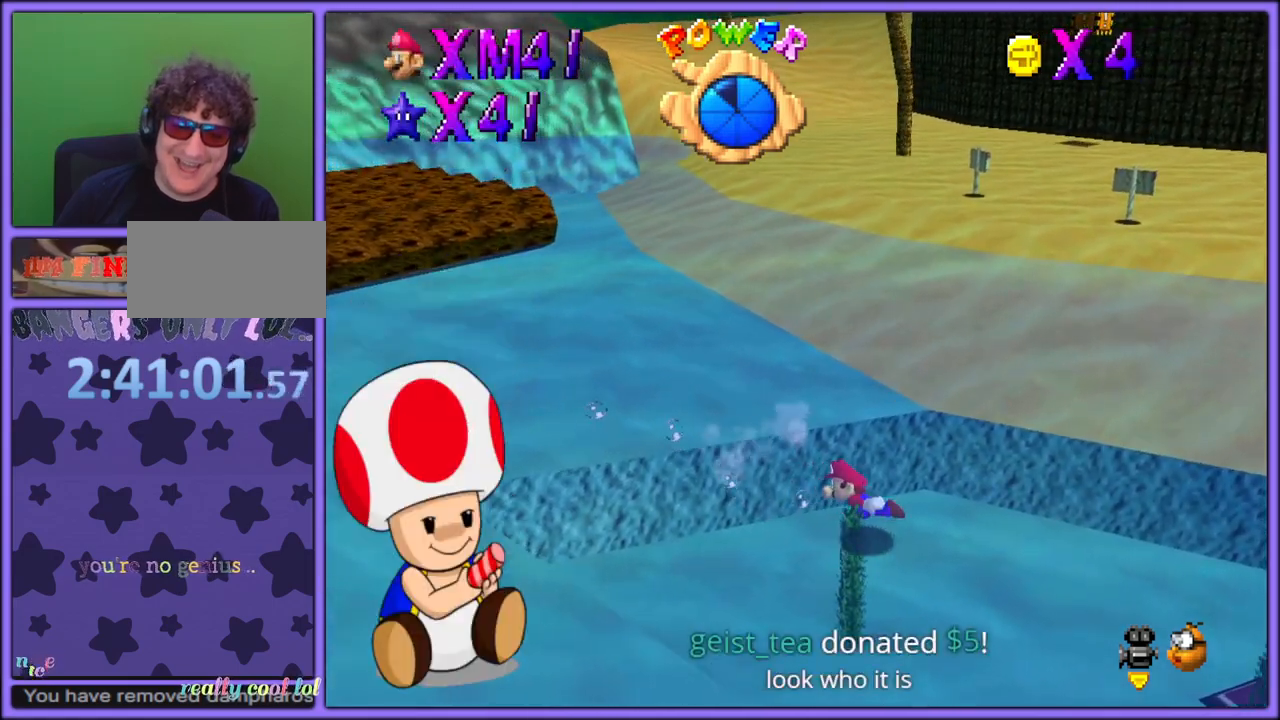
{"buttons": ["A"], "left_stick": "up-right", "button_events": [[33, "A", "up"], [183, "A", "down"]]}
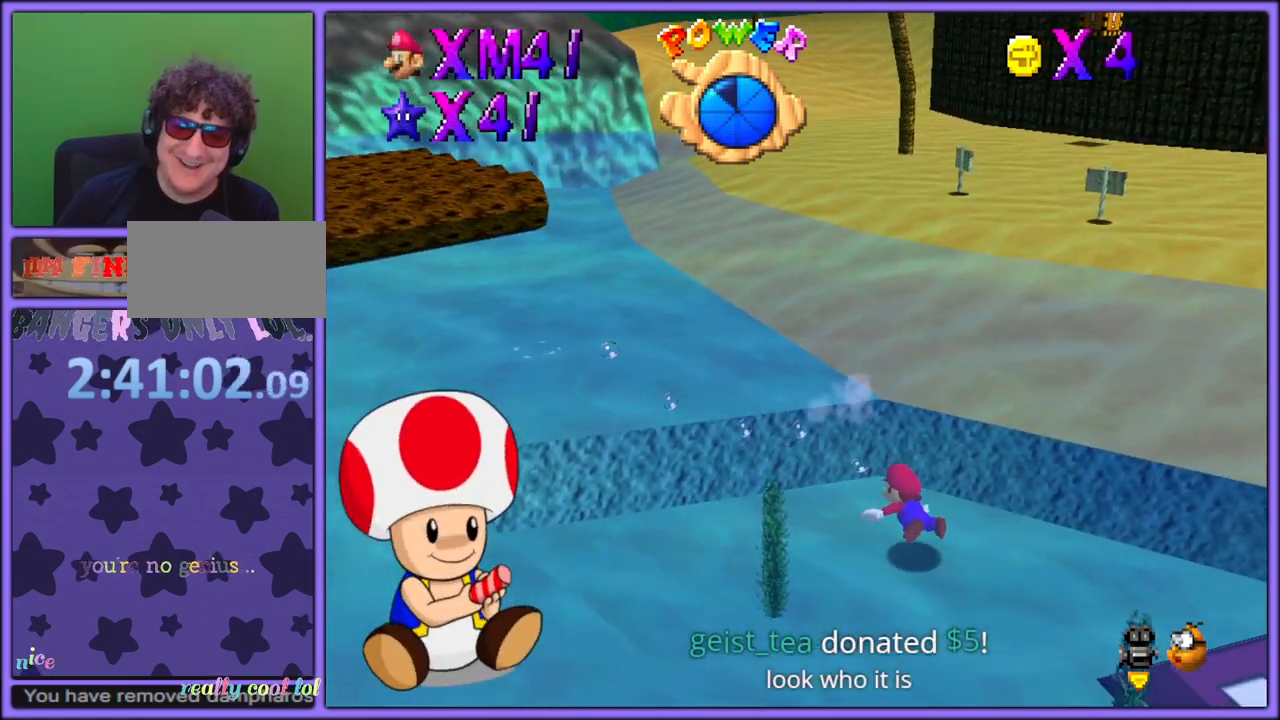
{"buttons": [], "left_stick": "up-left", "button_events": [[83, "A", "up"]]}
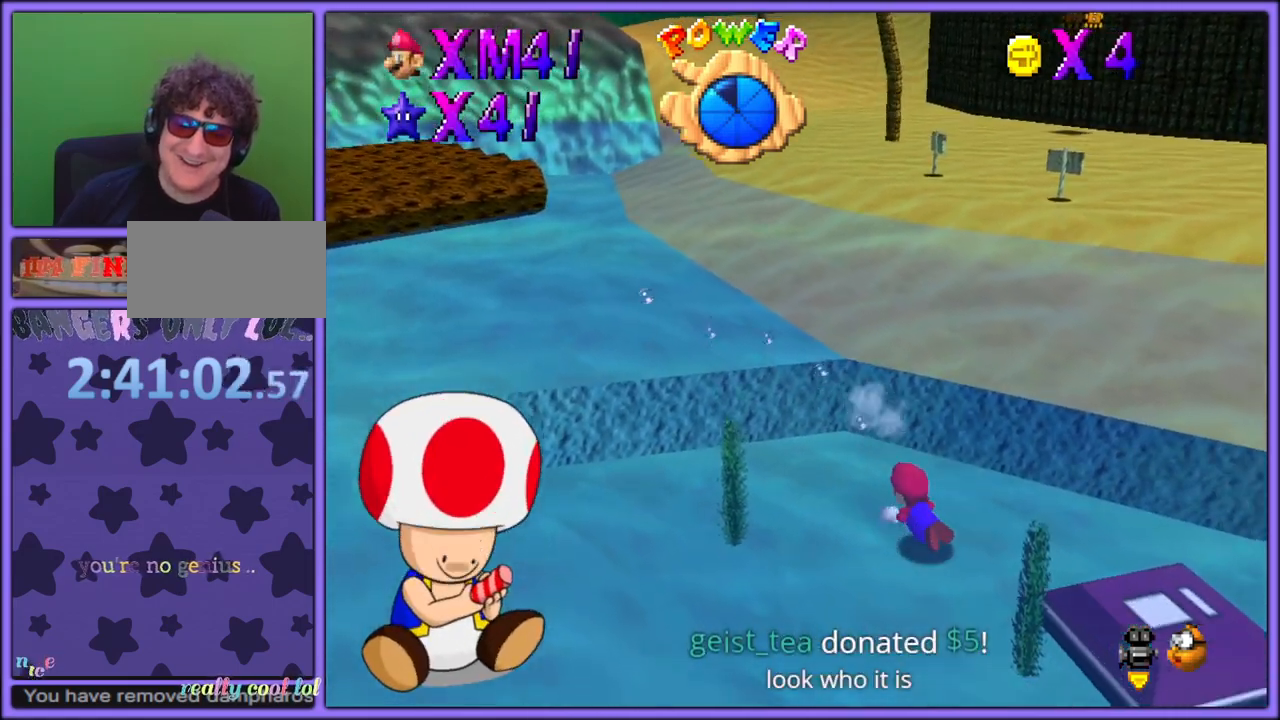
{"buttons": [], "left_stick": "left", "button_events": [[267, "A", "down"], [483, "A", "up"]]}
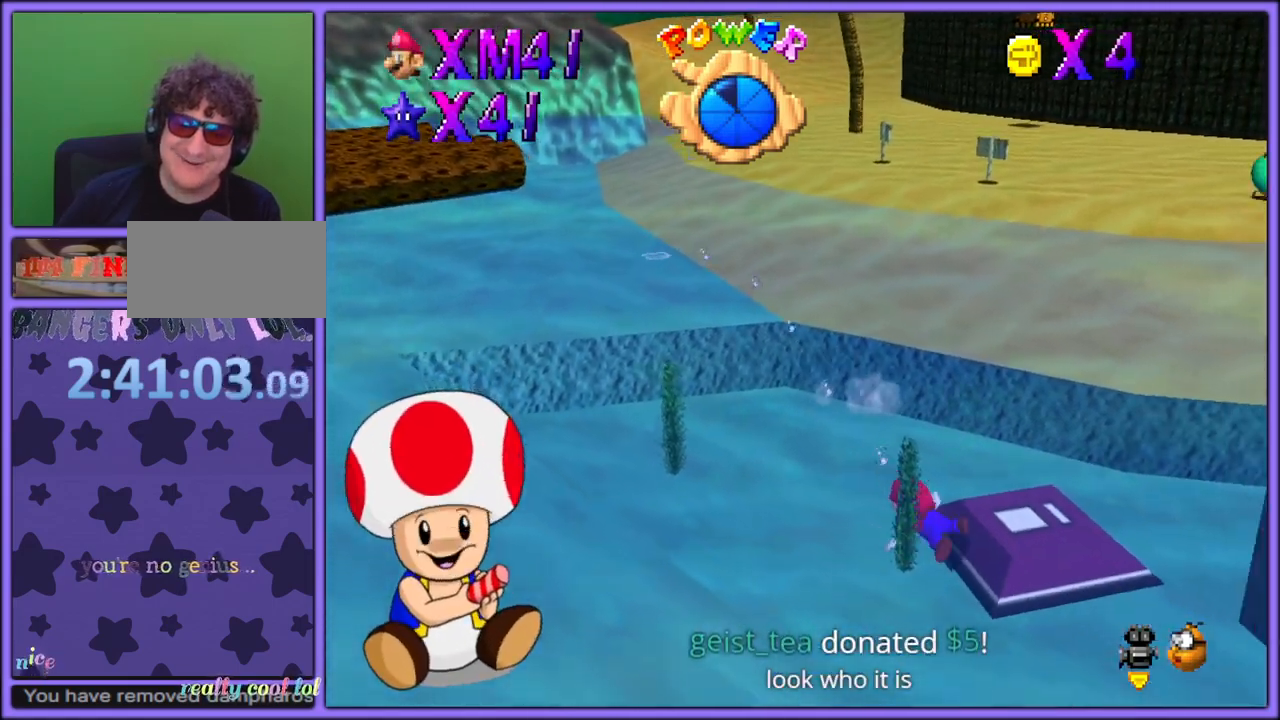
{"buttons": [], "left_stick": "left", "button_events": []}
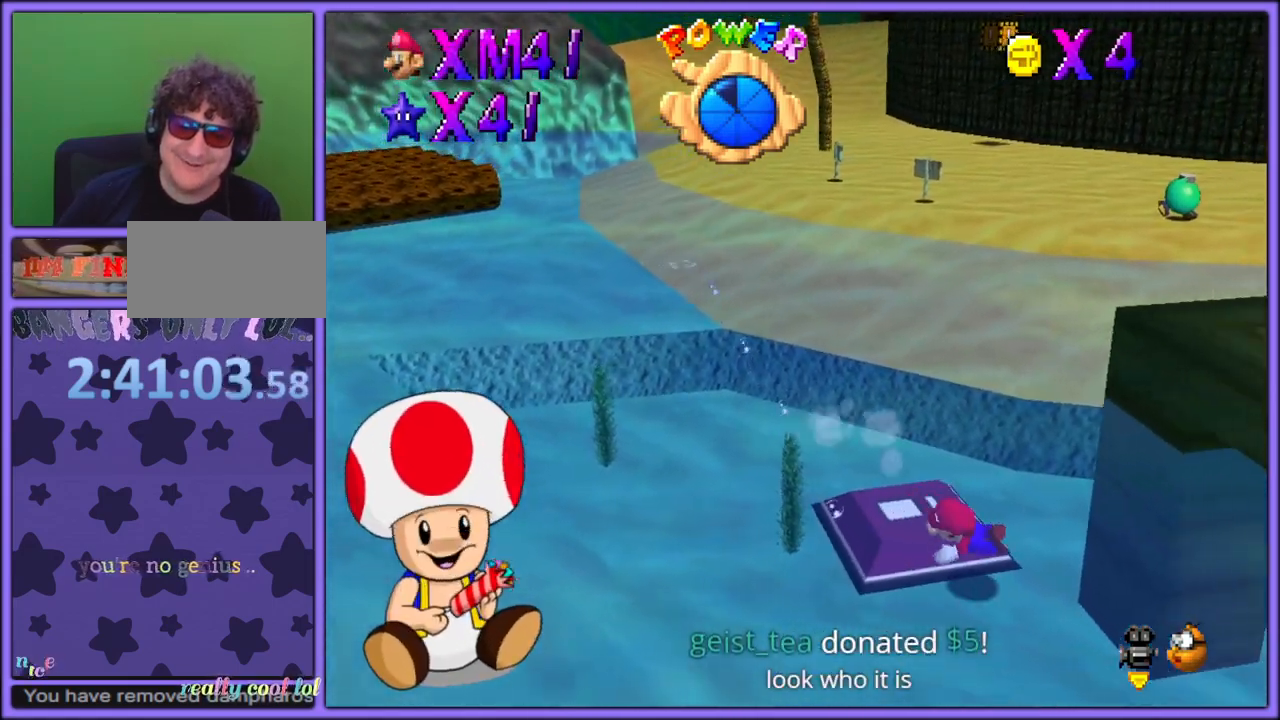
{"buttons": ["A"], "left_stick": "down-left", "button_events": [[417, "A", "down"]]}
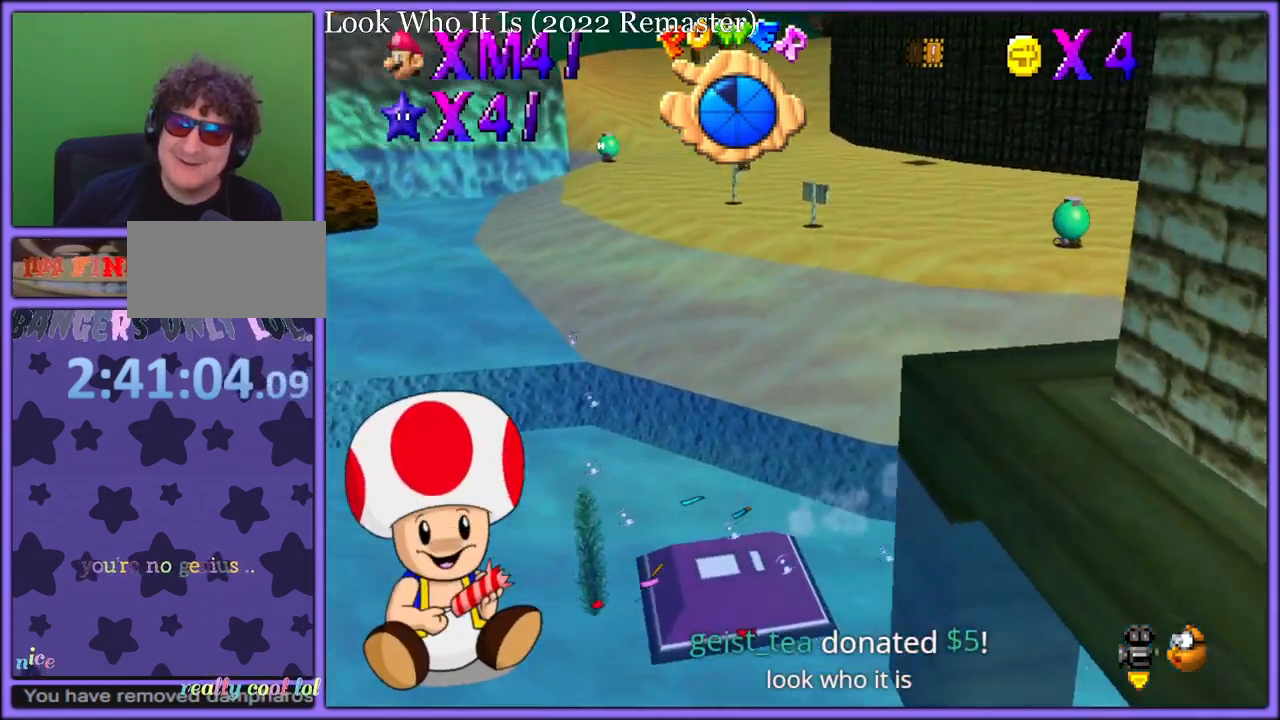
{"buttons": [], "left_stick": "down-left", "button_events": [[350, "A", "up"]]}